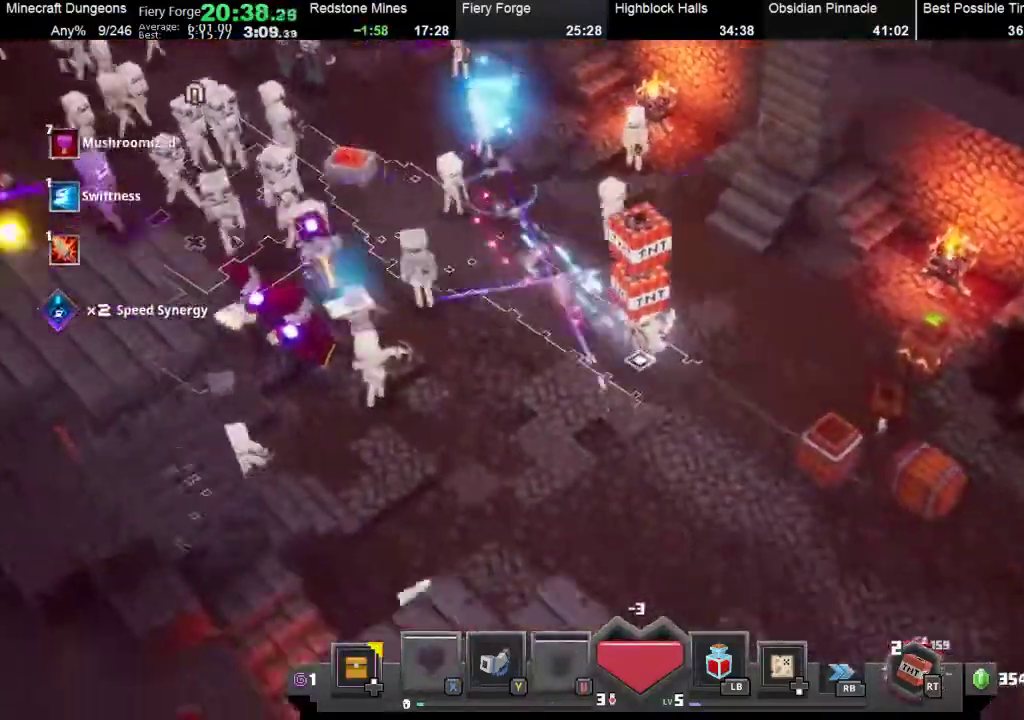
Gameplay with a controller (Xbox layout); each line is a JSON object with the inputs held at the frame after it. "events" lists button and stick changes between this image and that frame as [ms after this image, input, new state], when the widget could be followed in between. Not read: L3 R3 right_stick.
{"buttons": [], "left_stick": "down-right", "events": [[100, "B", "down"], [233, "B", "up"], [367, "B", "down"], [500, "B", "up"]]}
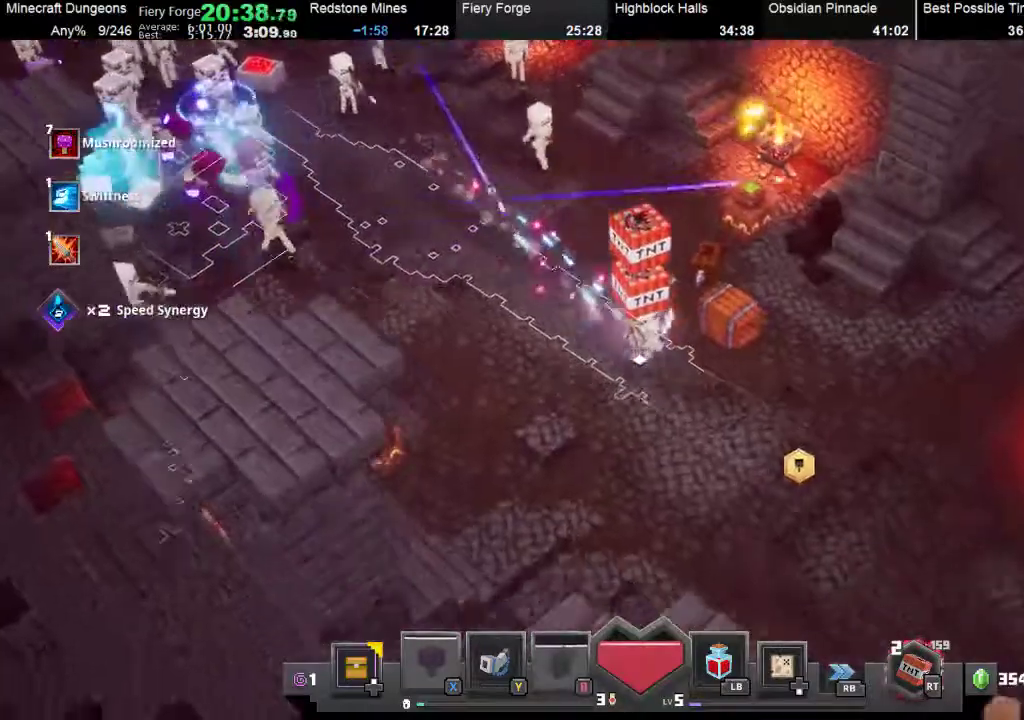
{"buttons": [], "left_stick": "down-right", "events": [[67, "B", "down"], [167, "B", "up"], [267, "B", "down"], [333, "B", "up"]]}
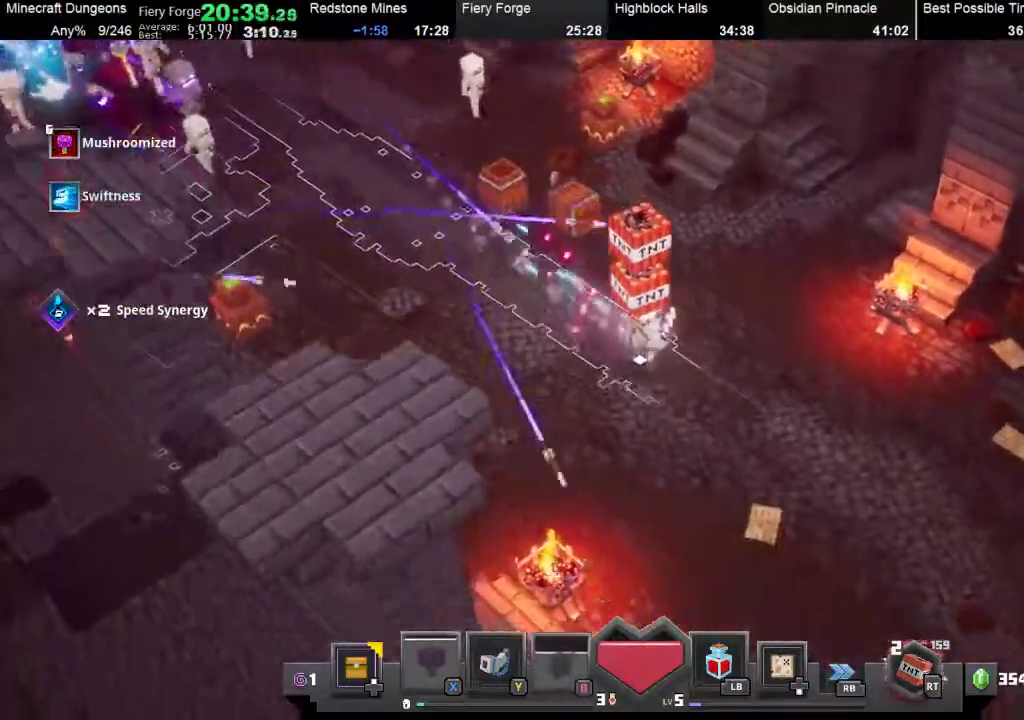
{"buttons": ["B"], "left_stick": "down-right", "events": [[100, "B", "down"], [200, "B", "up"], [300, "B", "down"], [367, "B", "up"], [500, "B", "down"]]}
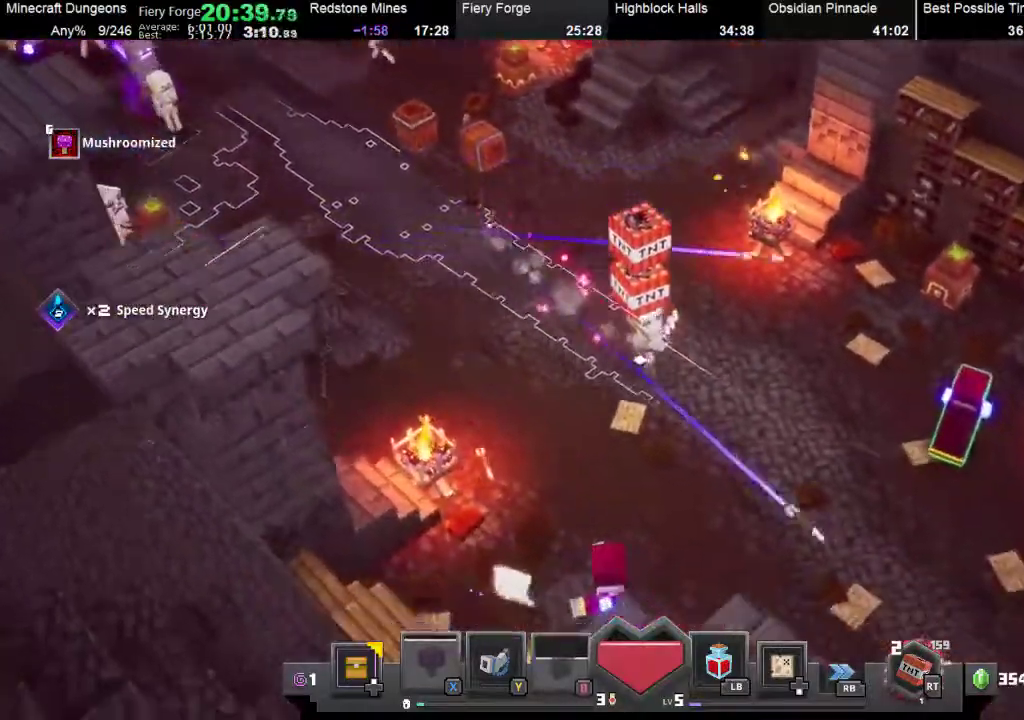
{"buttons": [], "left_stick": "down-right", "events": [[33, "B", "up"], [167, "B", "down"], [300, "B", "up"], [400, "B", "down"], [500, "B", "up"]]}
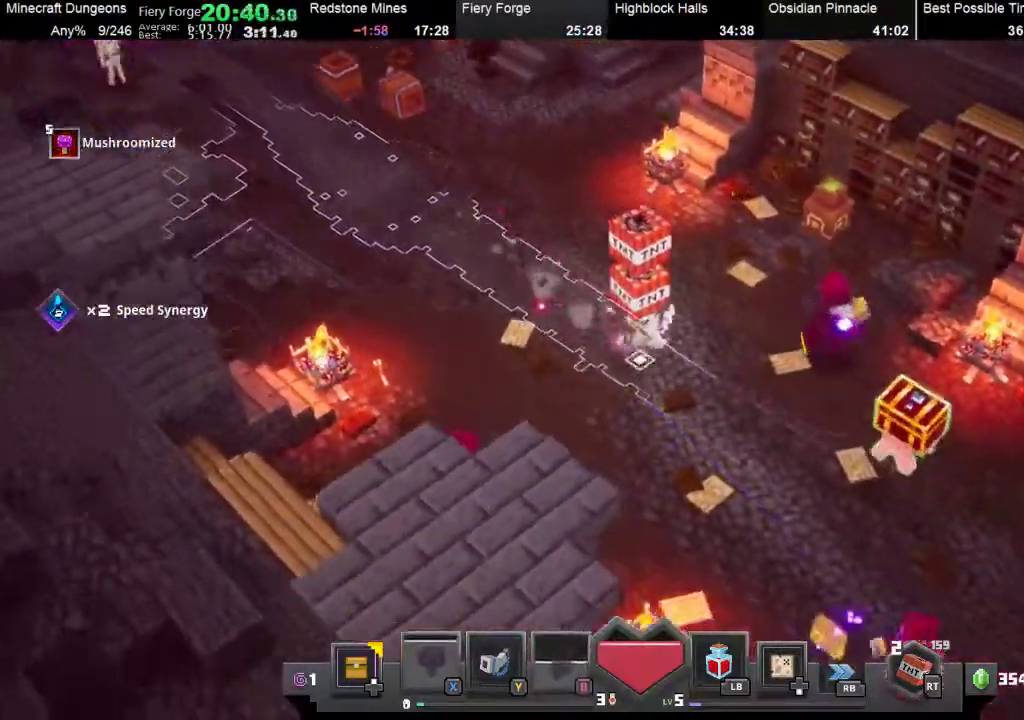
{"buttons": ["A"], "left_stick": "down-right", "events": [[100, "B", "down"], [167, "B", "up"], [500, "A", "down"]]}
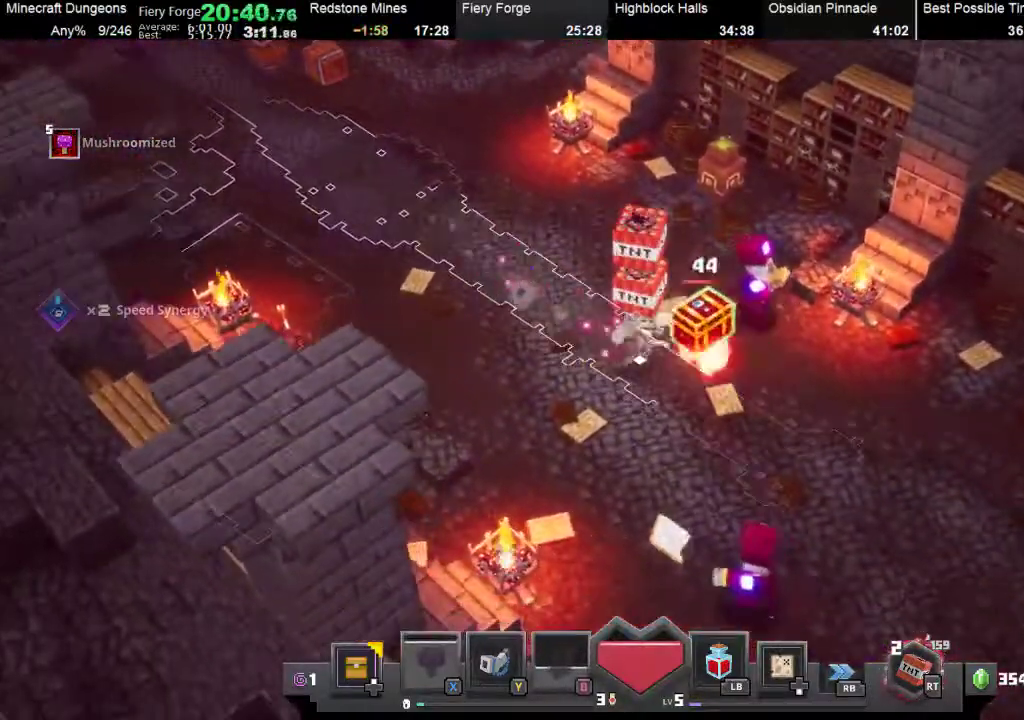
{"buttons": [], "left_stick": "right", "events": [[33, "left_stick", "right"], [100, "A", "up"], [200, "left_stick", "center"], [400, "A", "down"], [467, "left_stick", "right"], [500, "A", "up"]]}
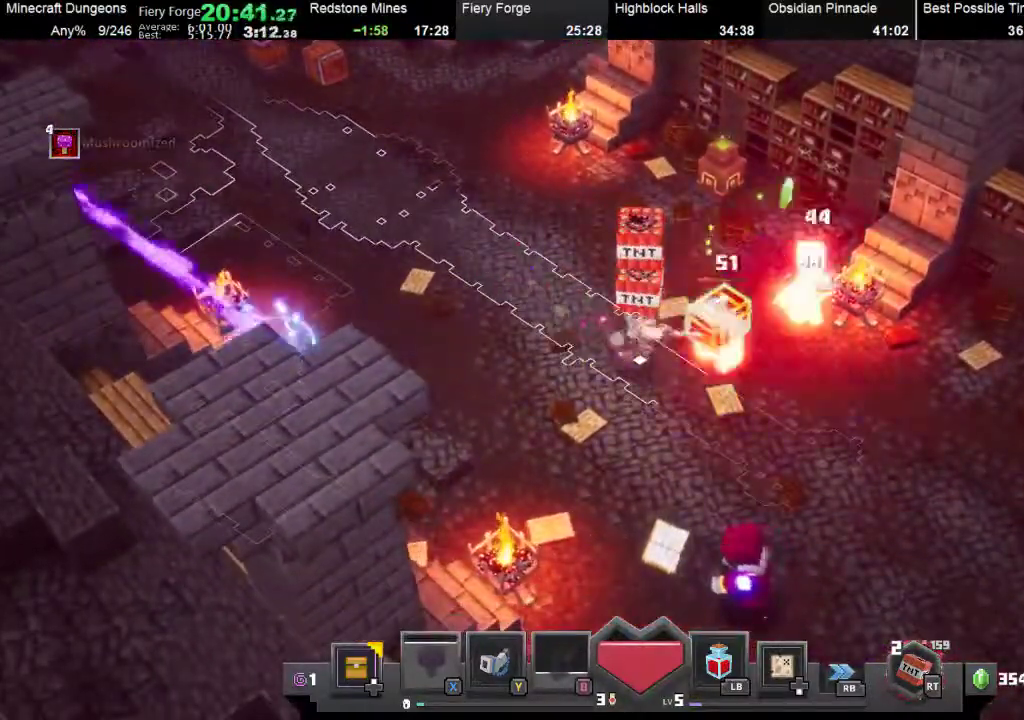
{"buttons": ["A"], "left_stick": "right", "events": [[100, "A", "down"], [200, "A", "up"], [267, "A", "down"], [333, "A", "up"], [467, "A", "down"]]}
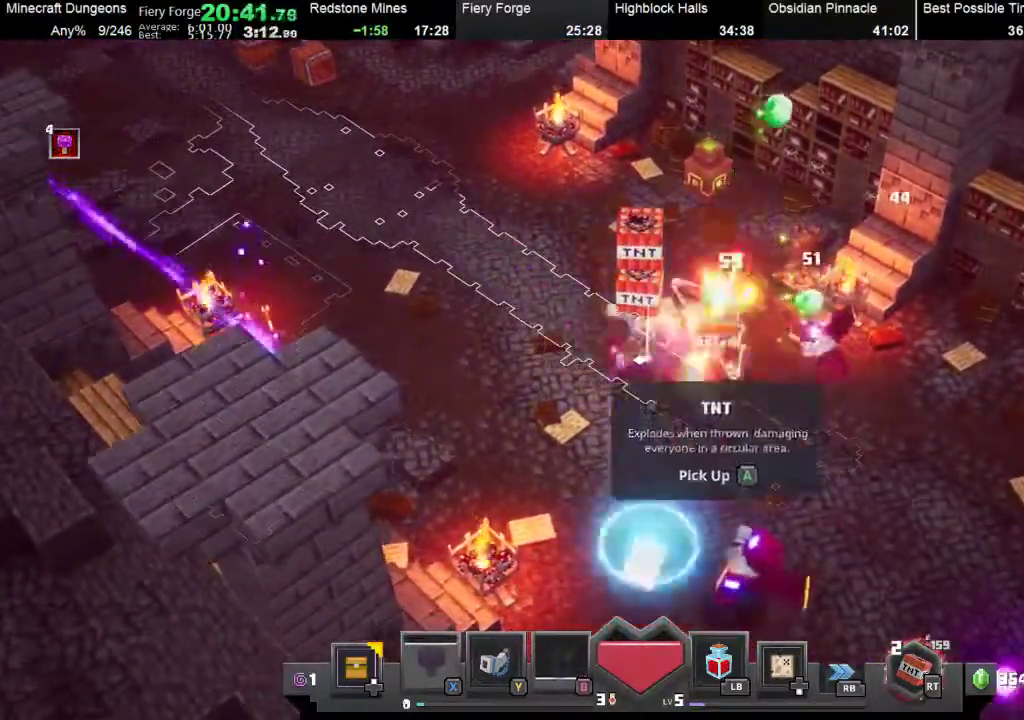
{"buttons": [], "left_stick": "right", "events": [[33, "A", "up"], [133, "A", "down"], [233, "A", "up"], [367, "A", "down"], [433, "A", "up"]]}
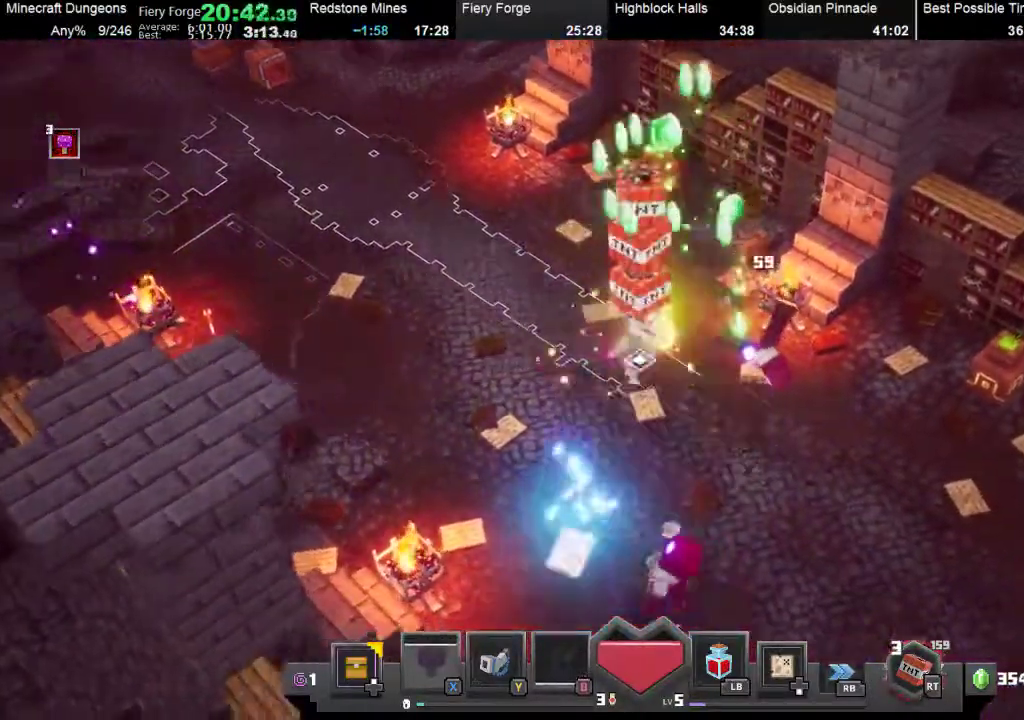
{"buttons": [], "left_stick": "down-right", "events": [[33, "A", "down"], [133, "left_stick", "up-right"], [200, "left_stick", "right"], [233, "A", "up"], [267, "left_stick", "down-right"]]}
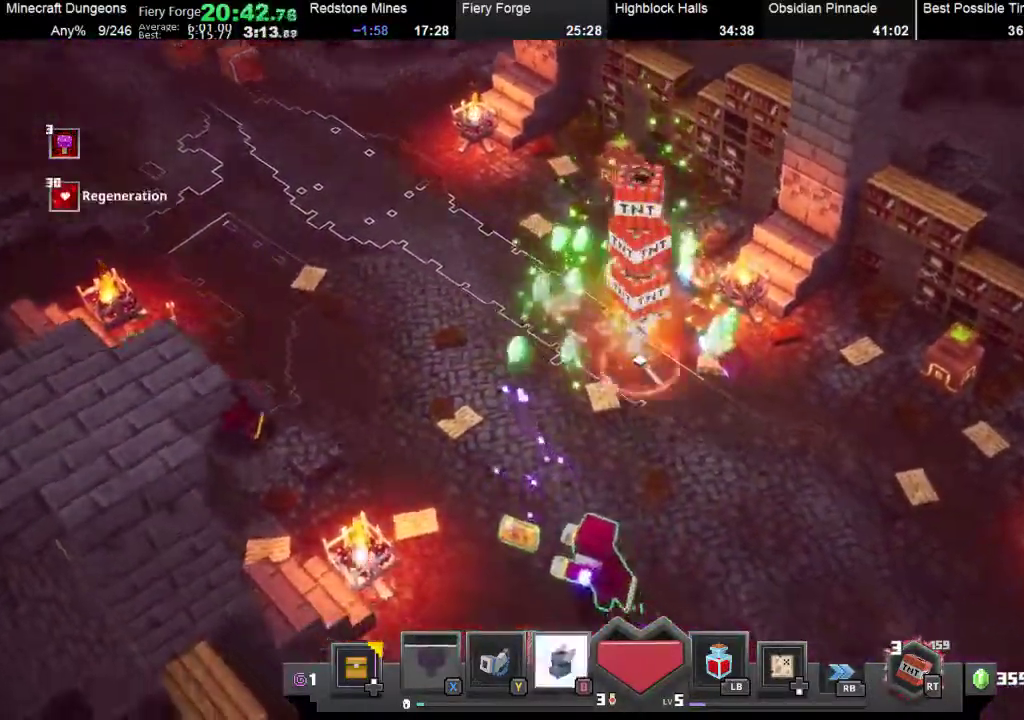
{"buttons": [], "left_stick": "down-right", "events": [[200, "B", "down"], [433, "B", "up"]]}
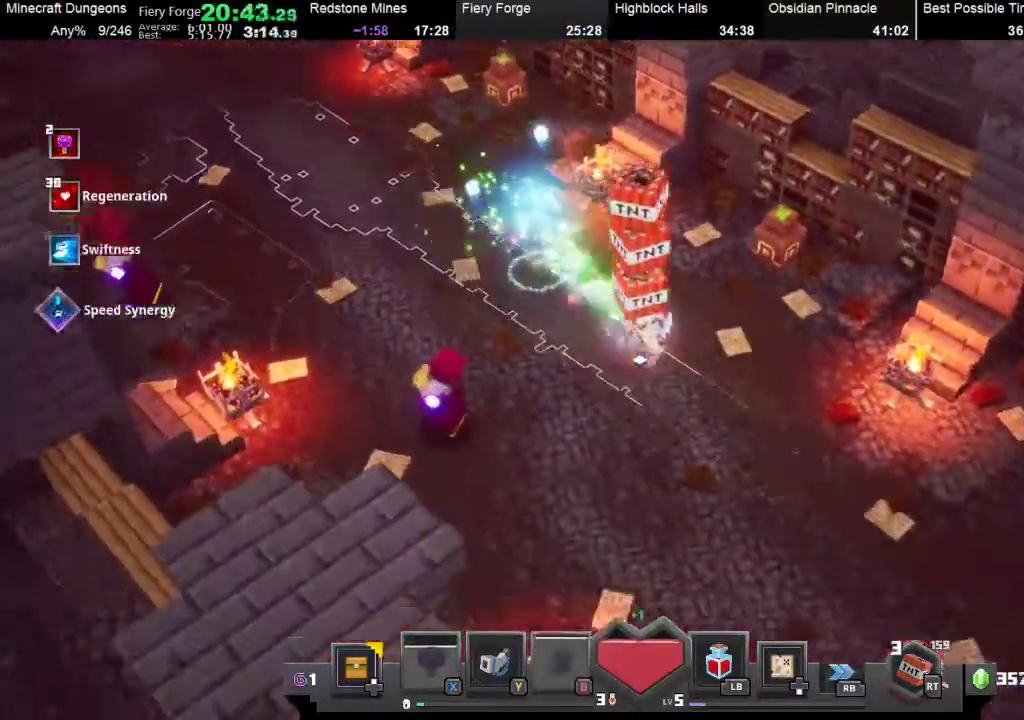
{"buttons": [], "left_stick": "down-right", "events": []}
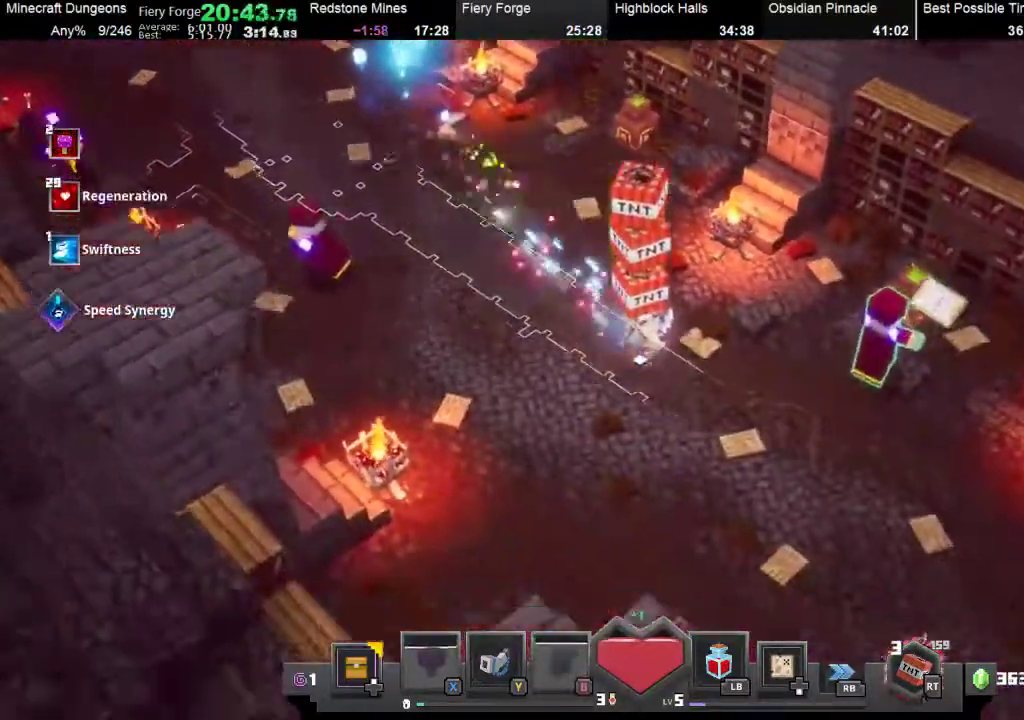
{"buttons": [], "left_stick": "down-right", "events": []}
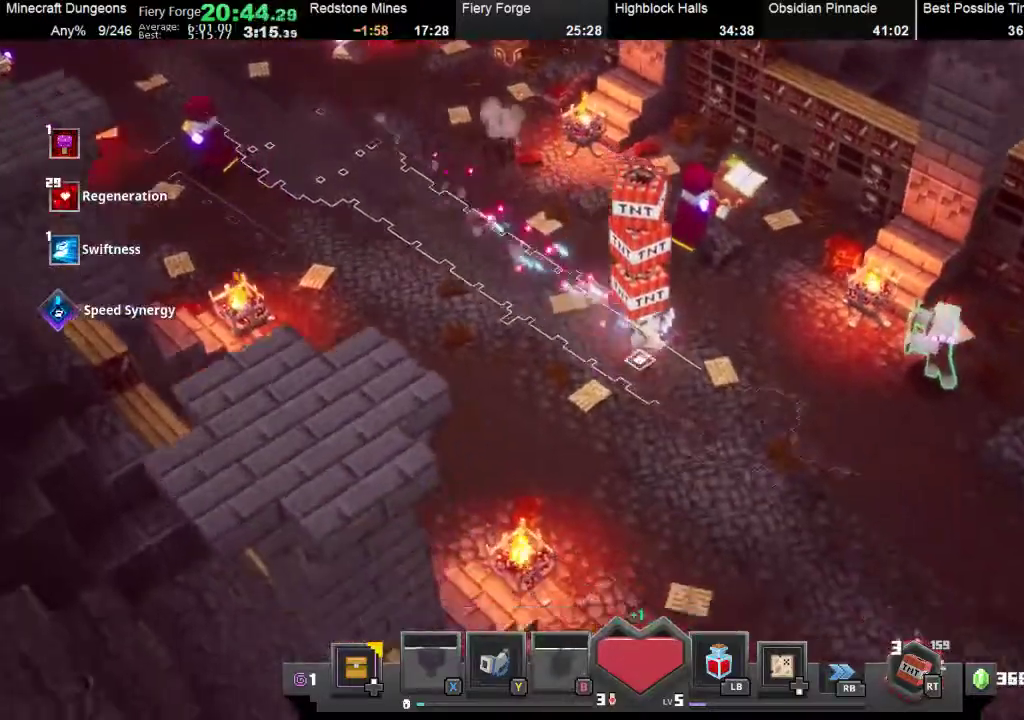
{"buttons": [], "left_stick": "down-right", "events": []}
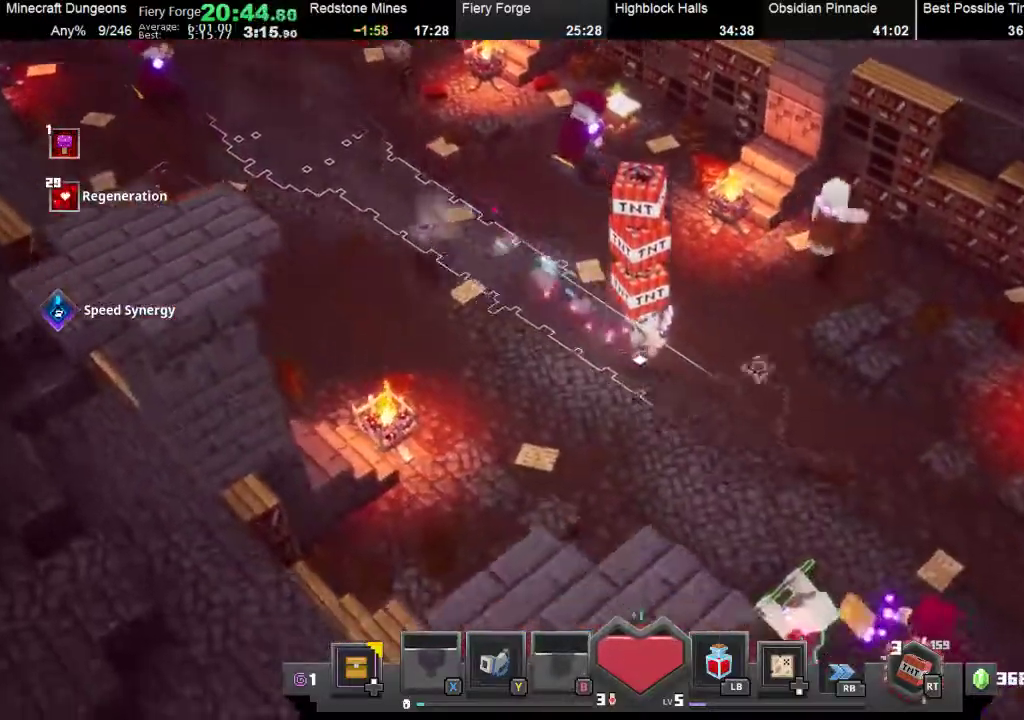
{"buttons": [], "left_stick": "down-right", "events": [[367, "B", "down"], [467, "B", "up"]]}
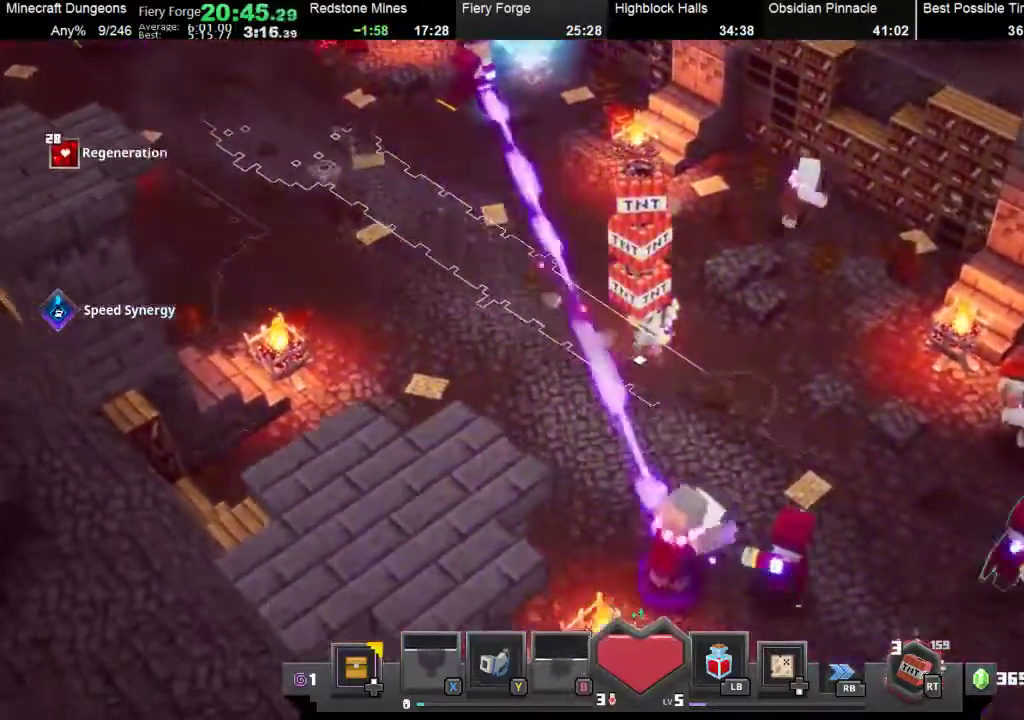
{"buttons": ["B"], "left_stick": "down-right", "events": [[133, "B", "down"], [300, "B", "up"], [433, "B", "down"]]}
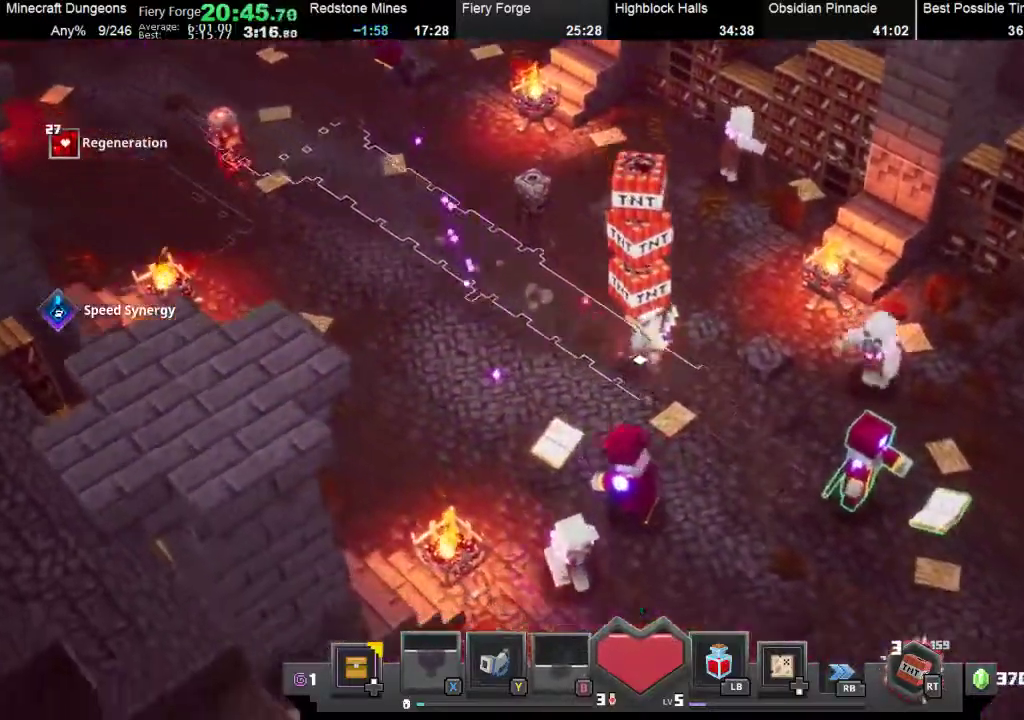
{"buttons": [], "left_stick": "down-right", "events": [[100, "B", "up"], [200, "B", "down"], [333, "B", "up"]]}
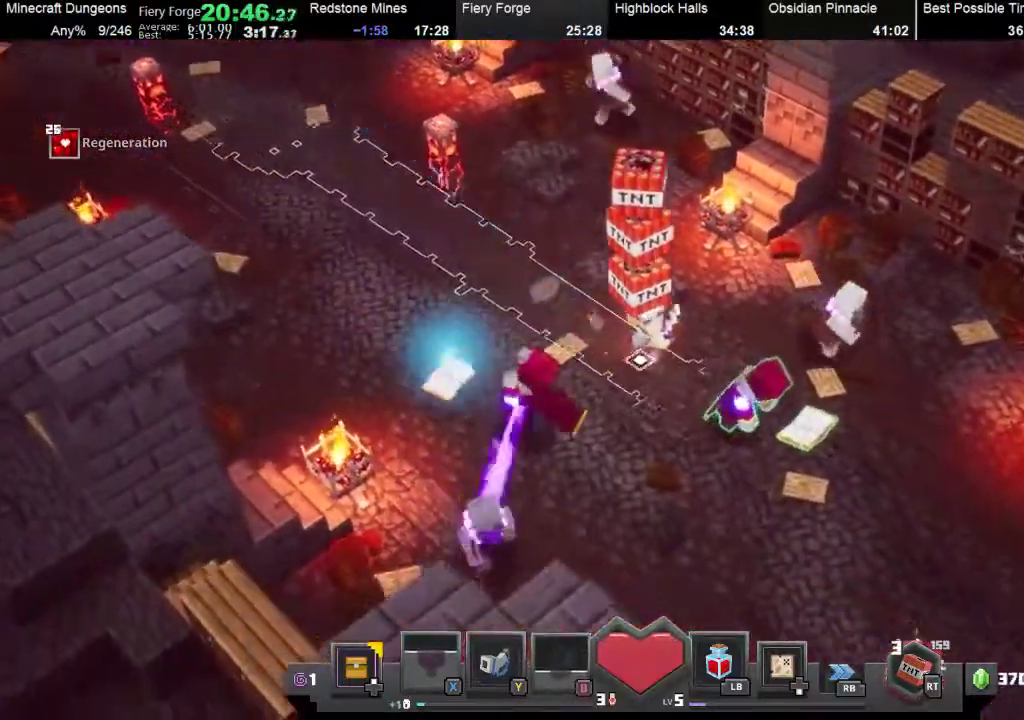
{"buttons": ["B"], "left_stick": "down-right", "events": [[33, "B", "down"], [167, "B", "up"], [300, "B", "down"], [433, "B", "up"], [500, "B", "down"]]}
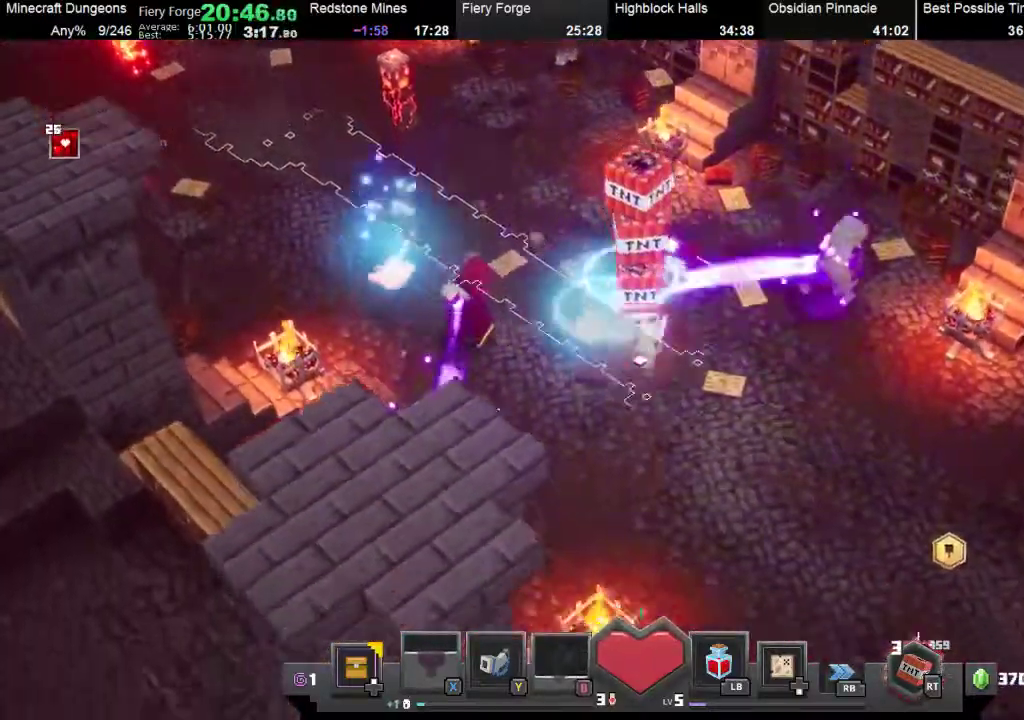
{"buttons": [], "left_stick": "down-right", "events": [[133, "B", "up"], [267, "B", "down"], [433, "B", "up"]]}
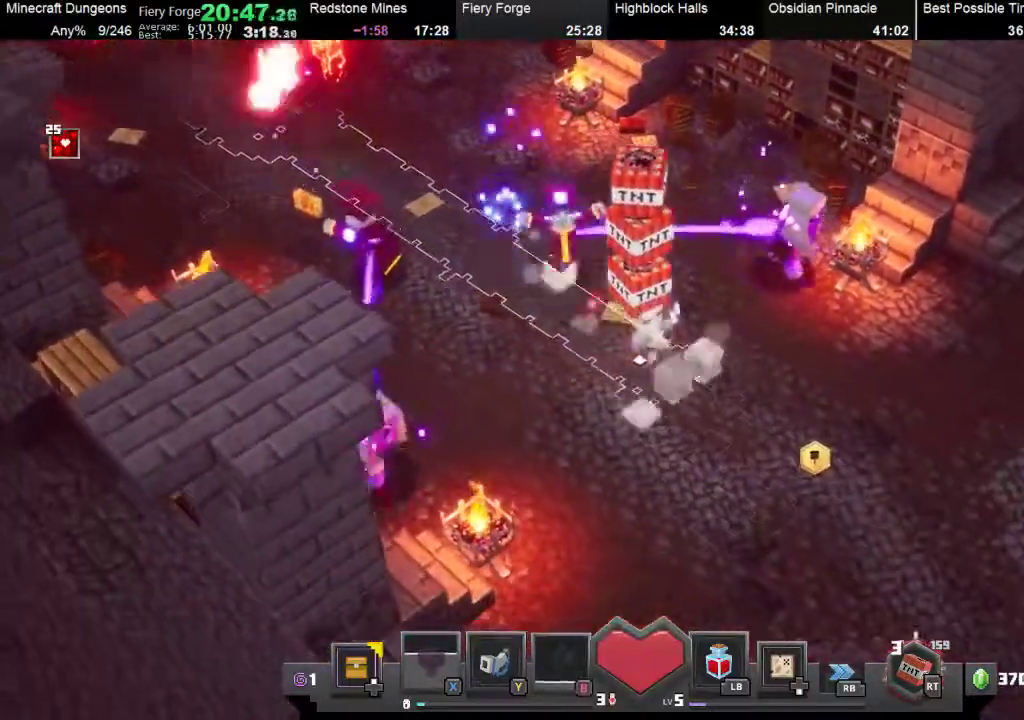
{"buttons": ["B"], "left_stick": "down-right", "events": [[33, "B", "down"], [167, "B", "up"], [333, "B", "down"]]}
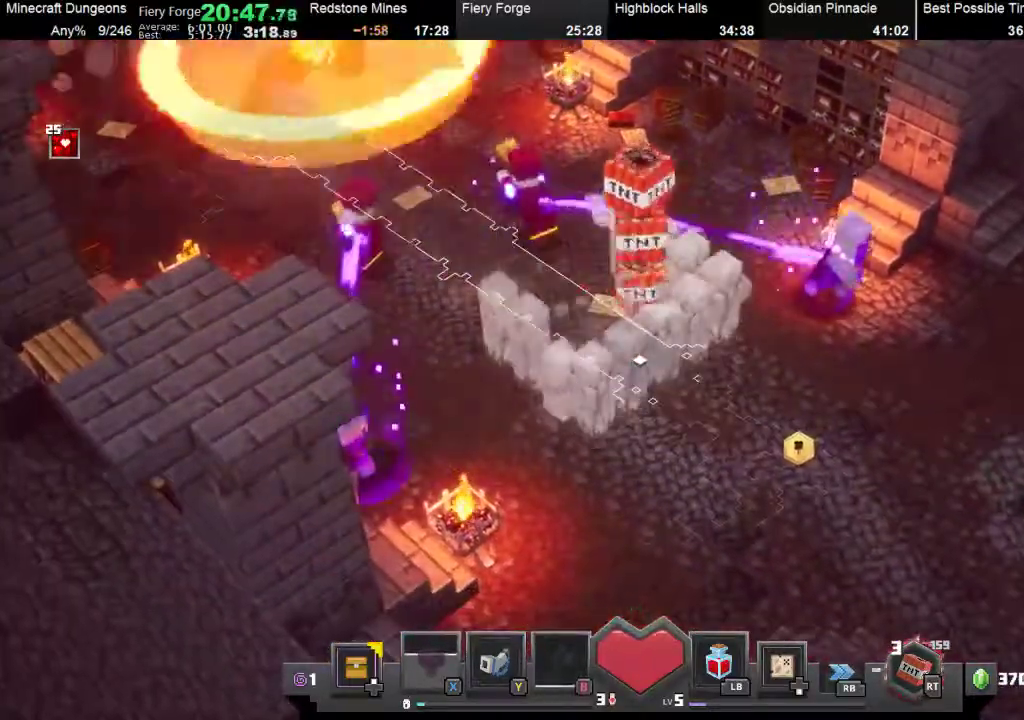
{"buttons": ["B"], "left_stick": "up-left", "events": [[33, "B", "up"], [33, "left_stick", "down"], [100, "left_stick", "down-left"], [233, "left_stick", "left"], [300, "left_stick", "up-left"], [400, "B", "down"]]}
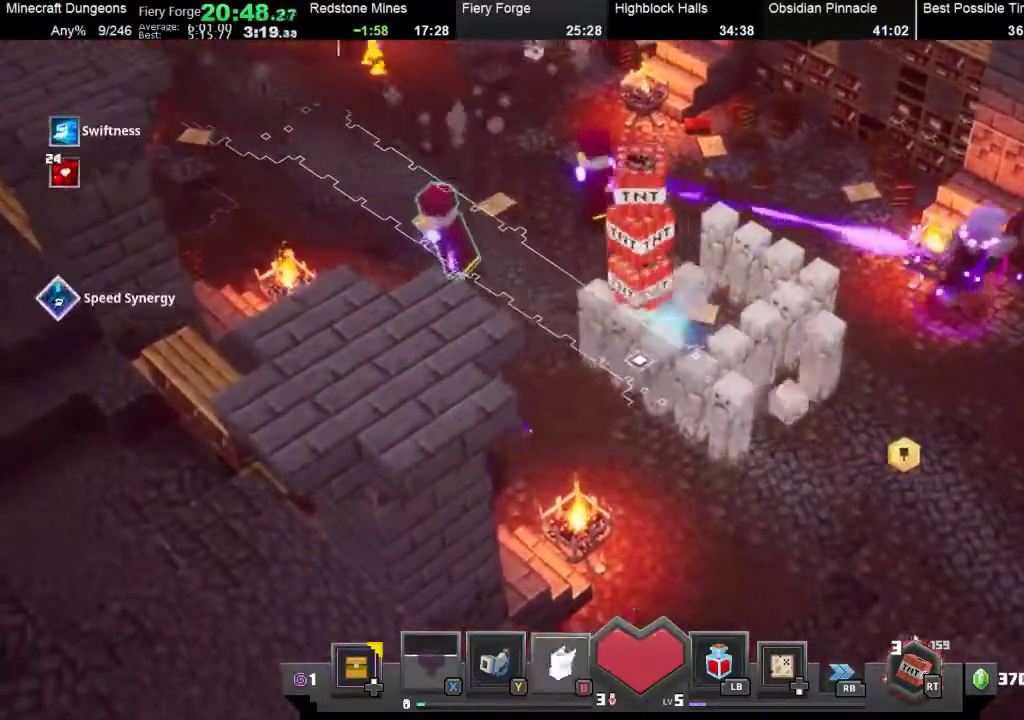
{"buttons": ["B"], "left_stick": "up", "events": [[67, "left_stick", "left"], [133, "B", "up"], [133, "left_stick", "down-left"], [300, "left_stick", "up-left"], [367, "B", "down"], [467, "left_stick", "up"]]}
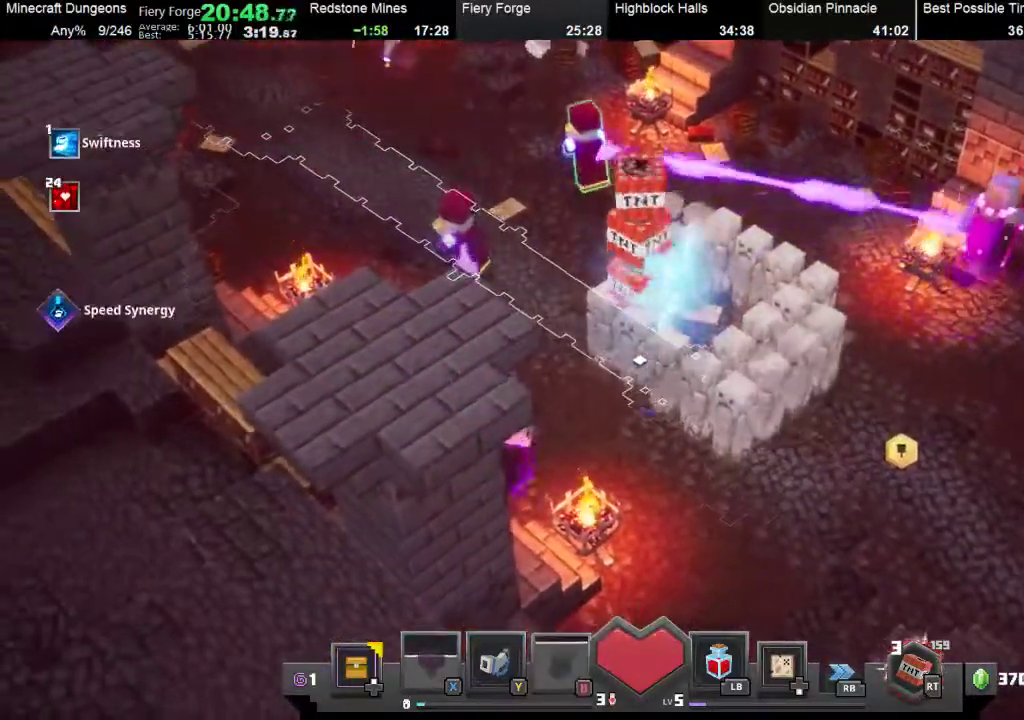
{"buttons": [], "left_stick": "down-right", "events": [[67, "left_stick", "up-right"], [133, "left_stick", "right"], [200, "left_stick", "down-right"], [233, "B", "up"]]}
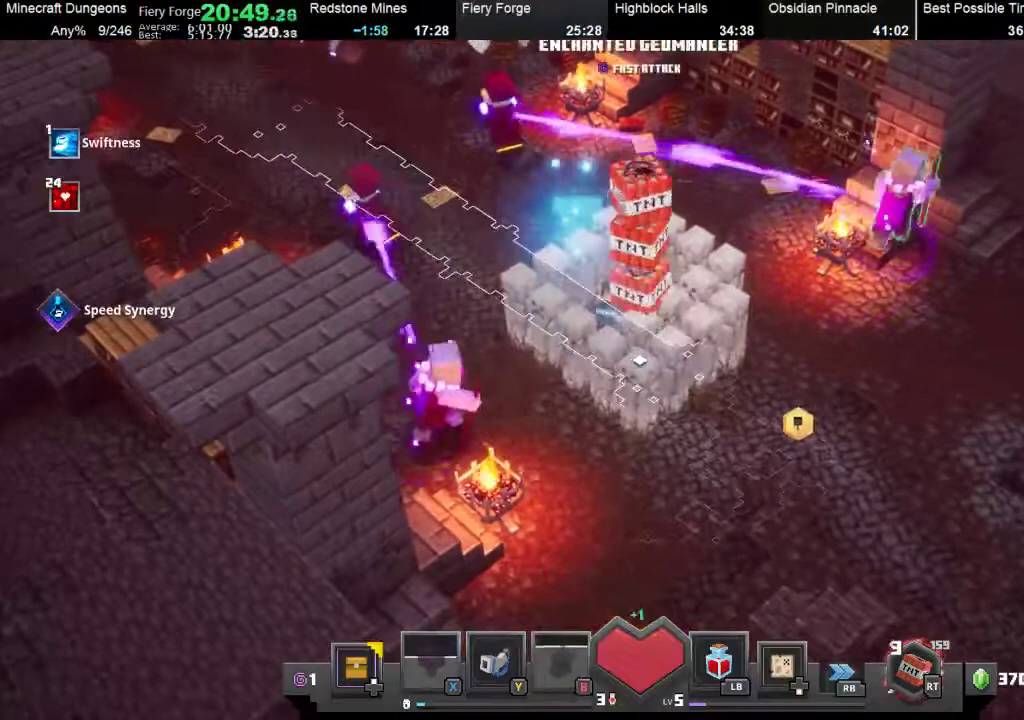
{"buttons": [], "left_stick": "down-left", "events": [[33, "left_stick", "right"], [433, "left_stick", "down-left"]]}
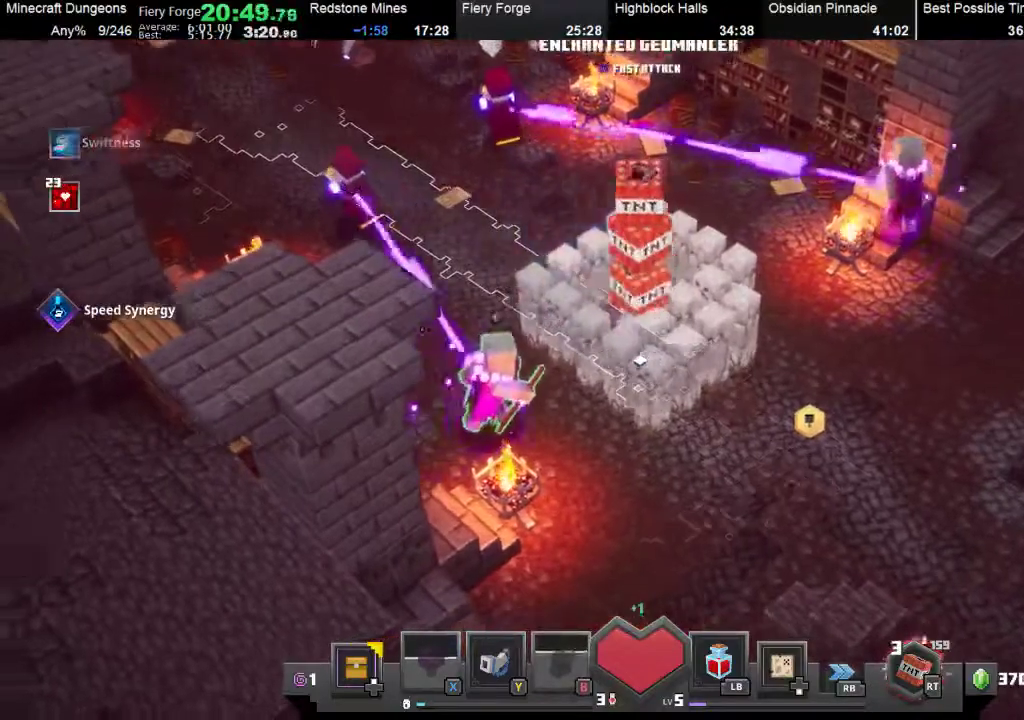
{"buttons": [], "left_stick": "down-left", "events": [[233, "A", "down"], [300, "A", "up"]]}
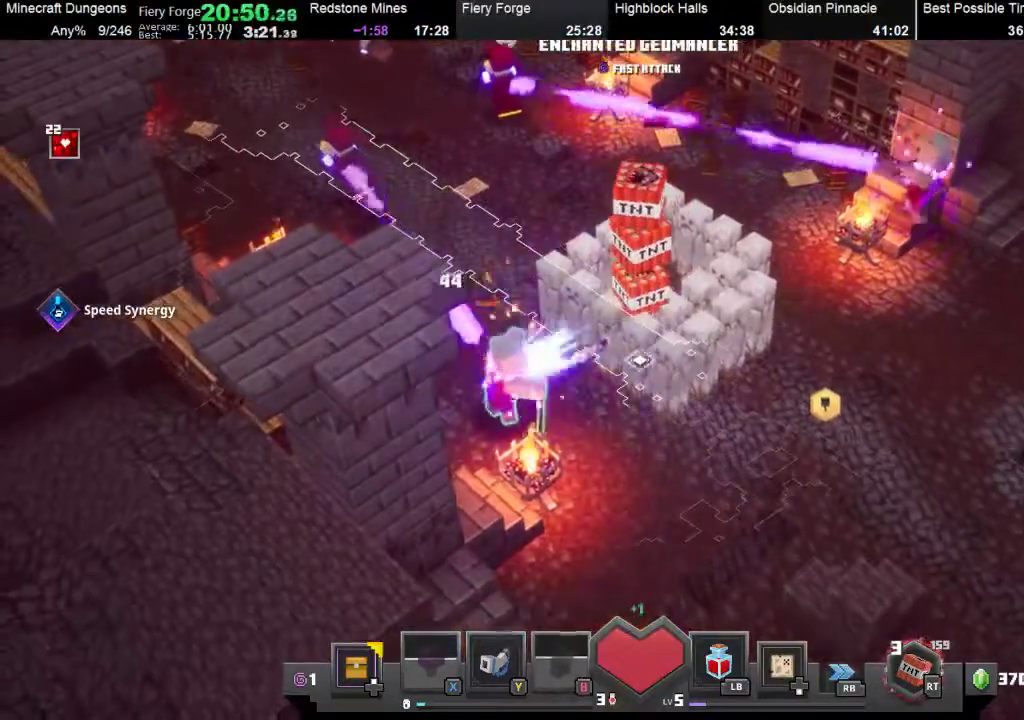
{"buttons": ["A"], "left_stick": "down-left", "events": [[133, "A", "down"], [200, "A", "up"], [267, "A", "down"], [367, "A", "up"], [433, "A", "down"]]}
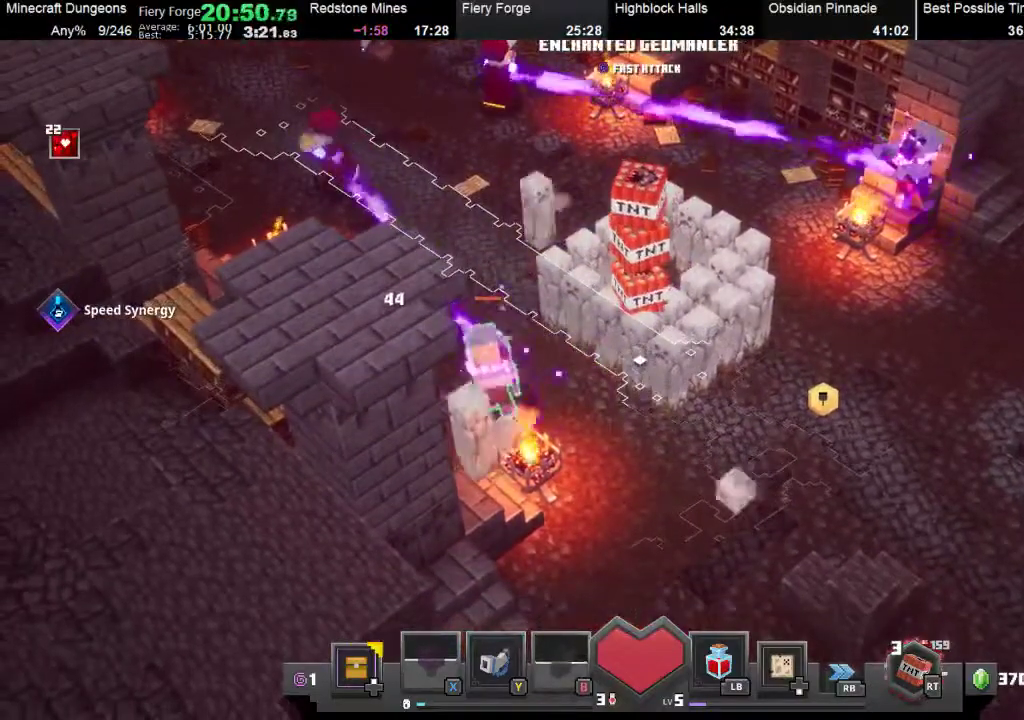
{"buttons": [], "left_stick": "down-left", "events": [[67, "A", "up"], [133, "A", "down"], [267, "A", "up"]]}